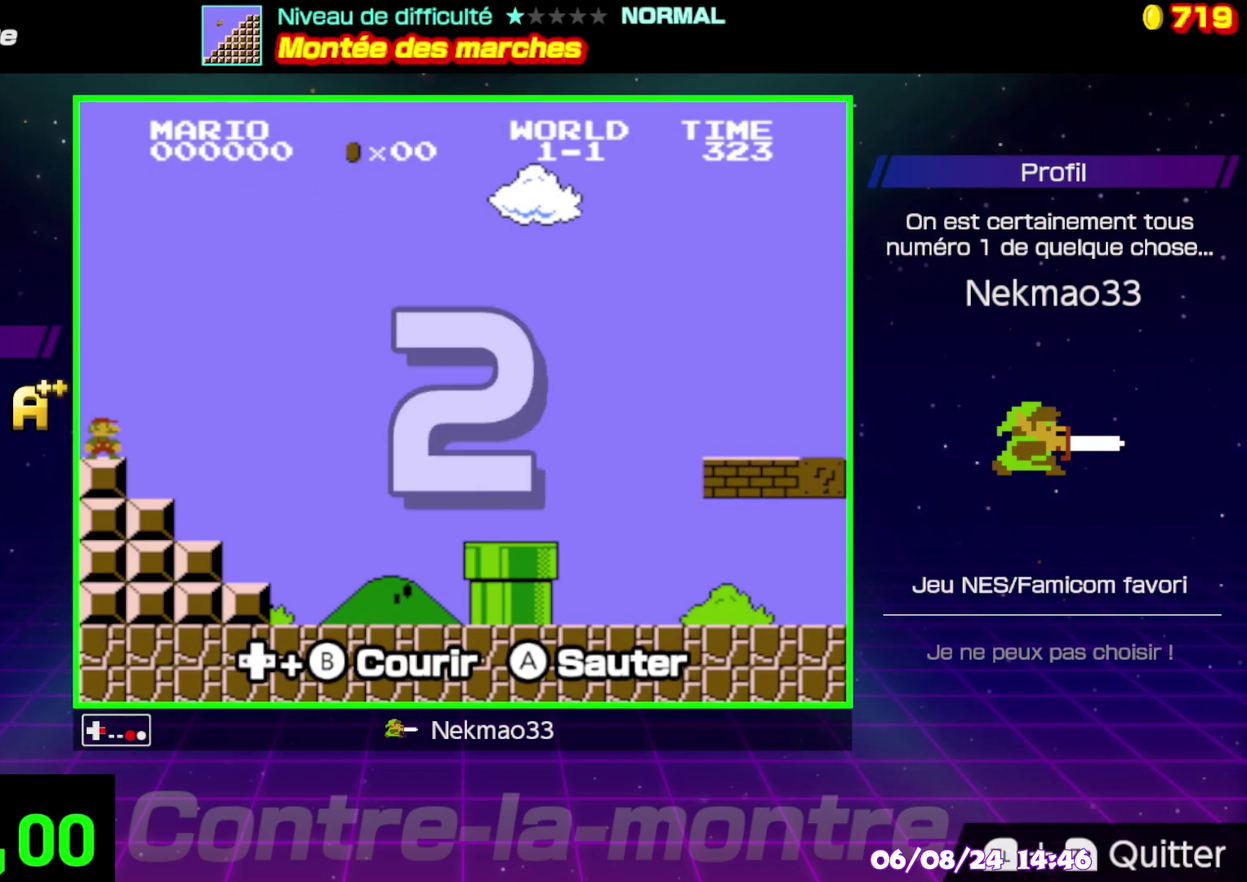
Gameplay with a controller (Nintendo layout); each line is a JSON object with the inputs held at the frame after it. "events" lists button and stick changes between this image and that frame as [ms after this image, input, new state], when the widget could be followed in between. Not read: DPAD_RIGHT DPAD_UP L3 R3.
{"buttons": ["B"], "events": []}
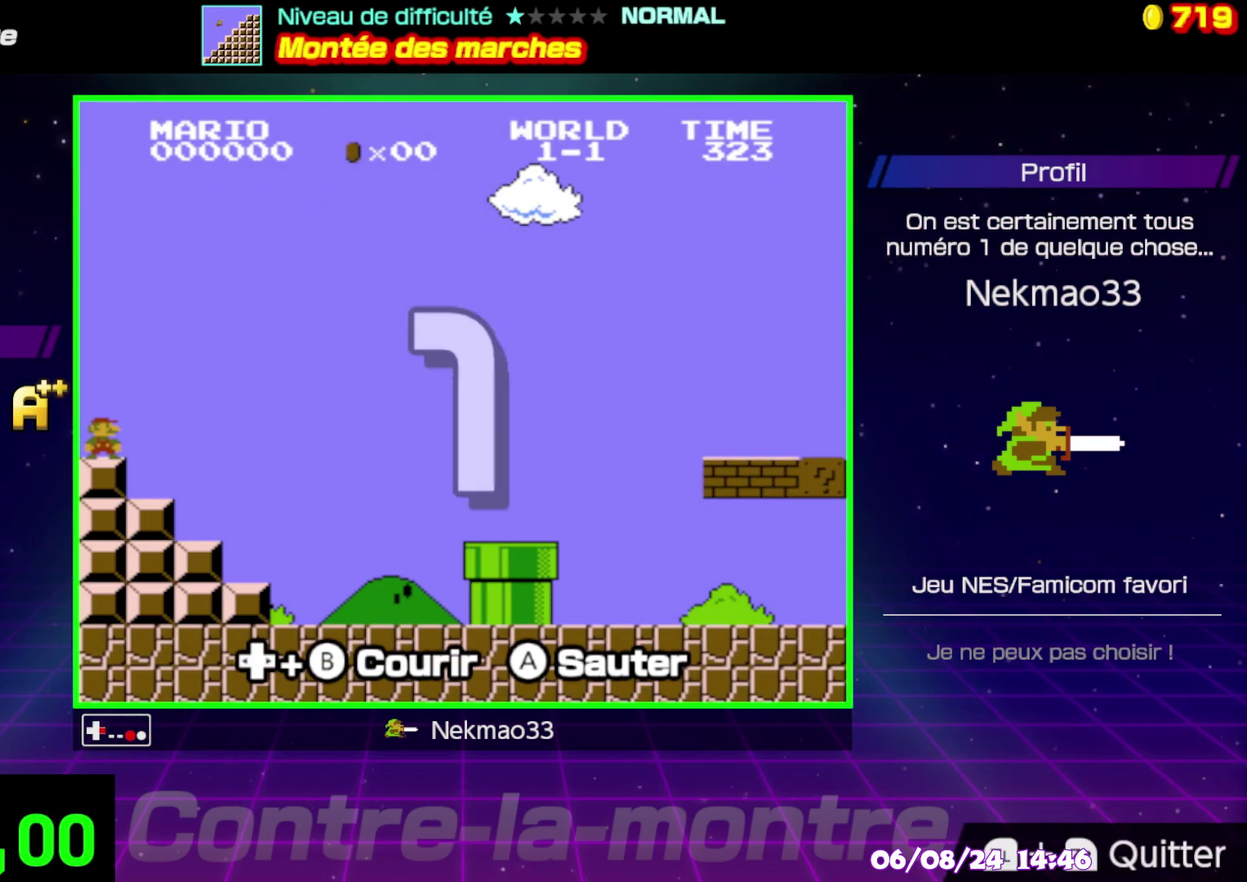
{"buttons": ["B"], "events": []}
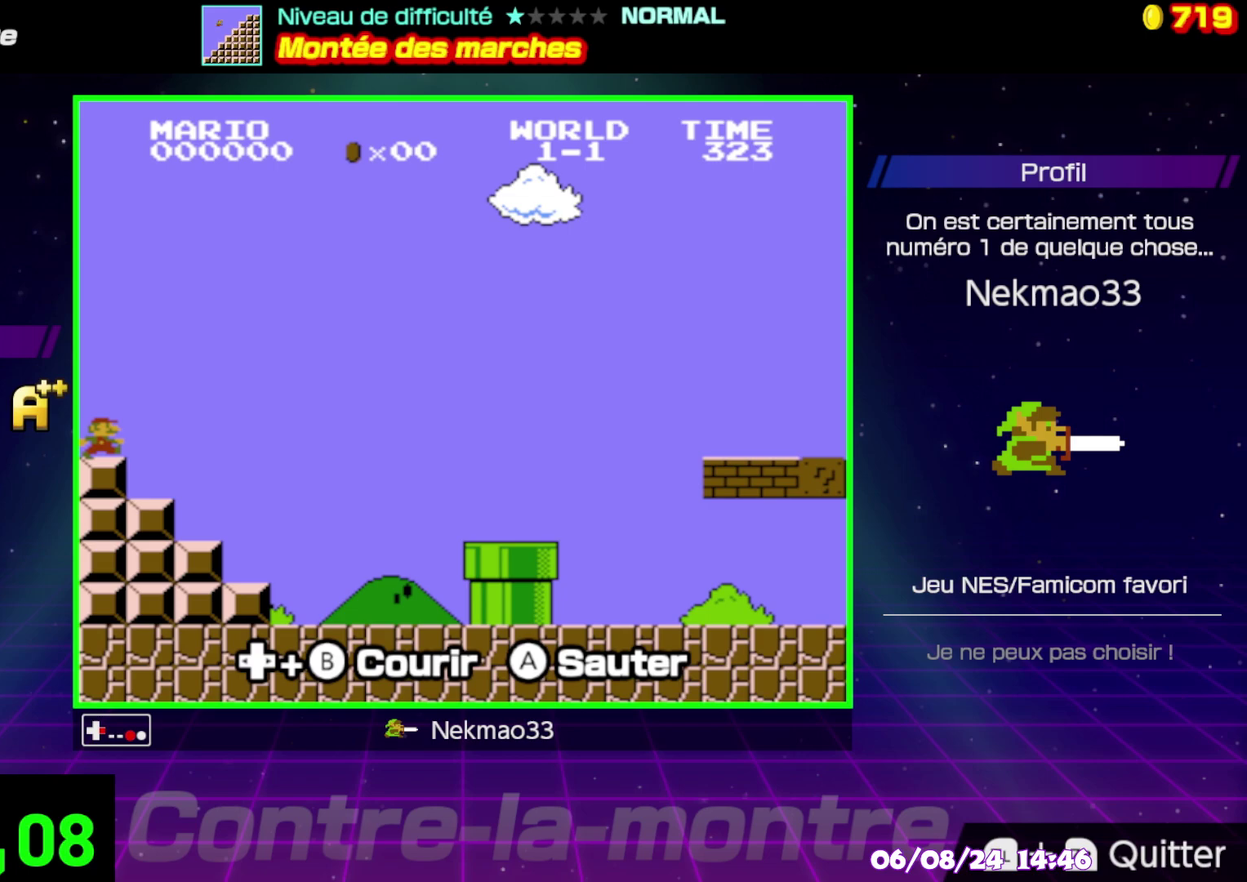
{"buttons": ["B"], "events": []}
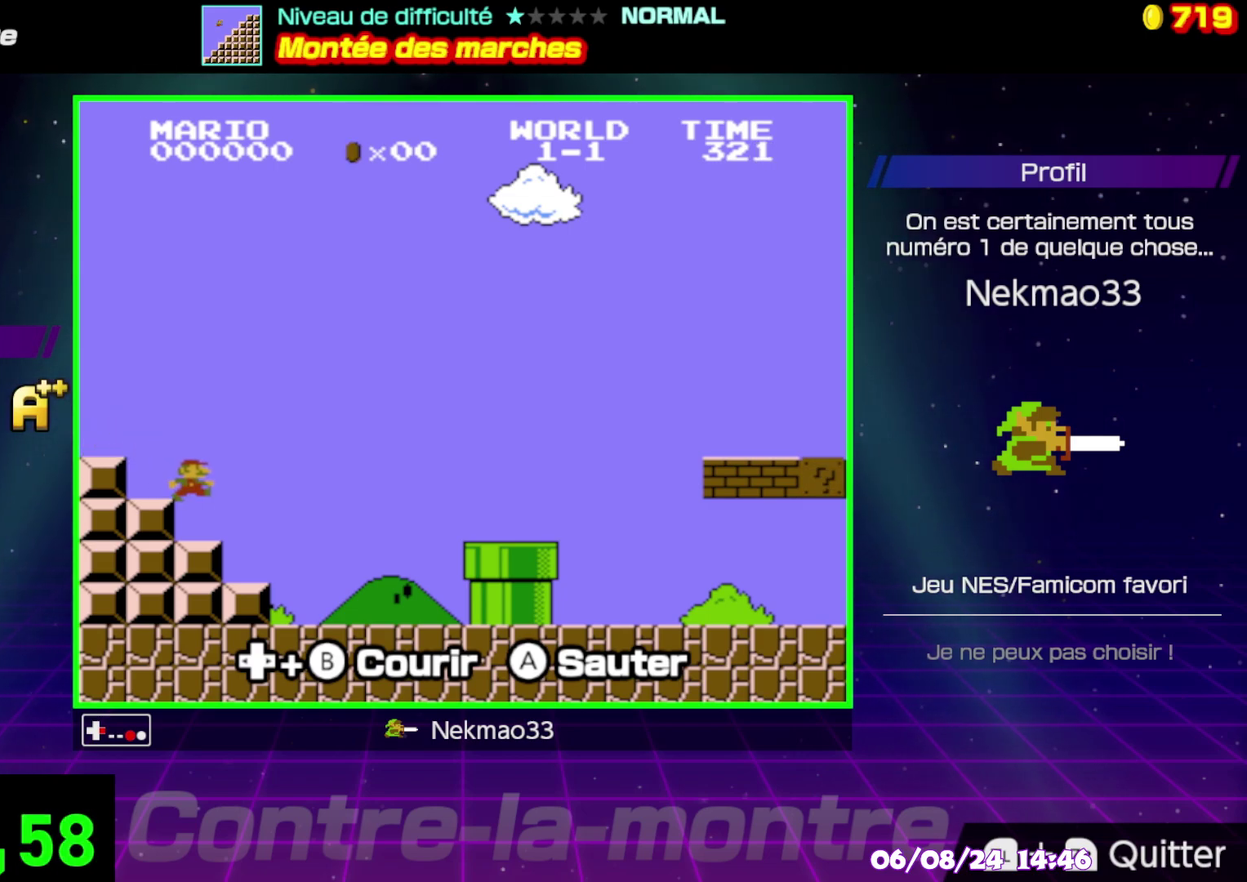
{"buttons": ["A", "B"], "events": [[467, "A", "down"]]}
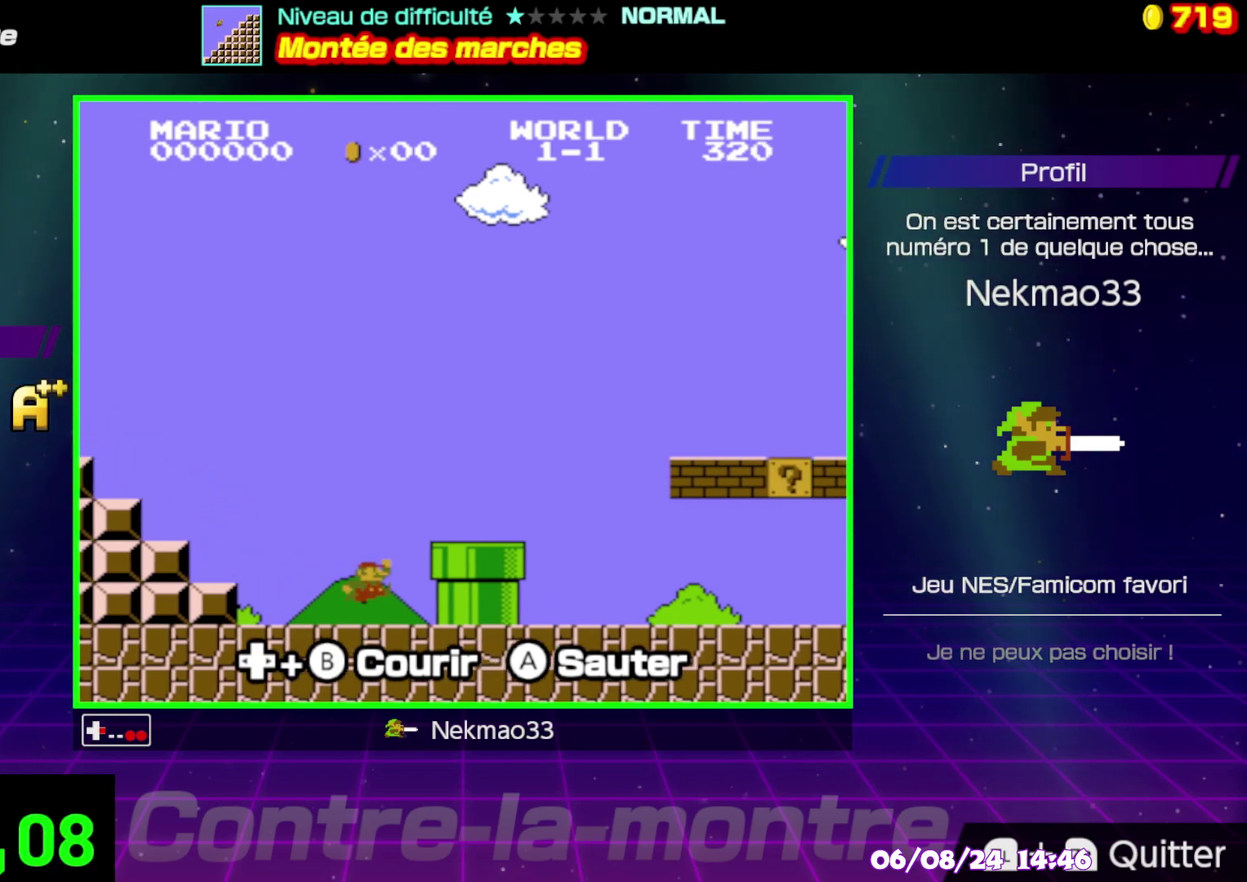
{"buttons": ["A", "B"], "events": []}
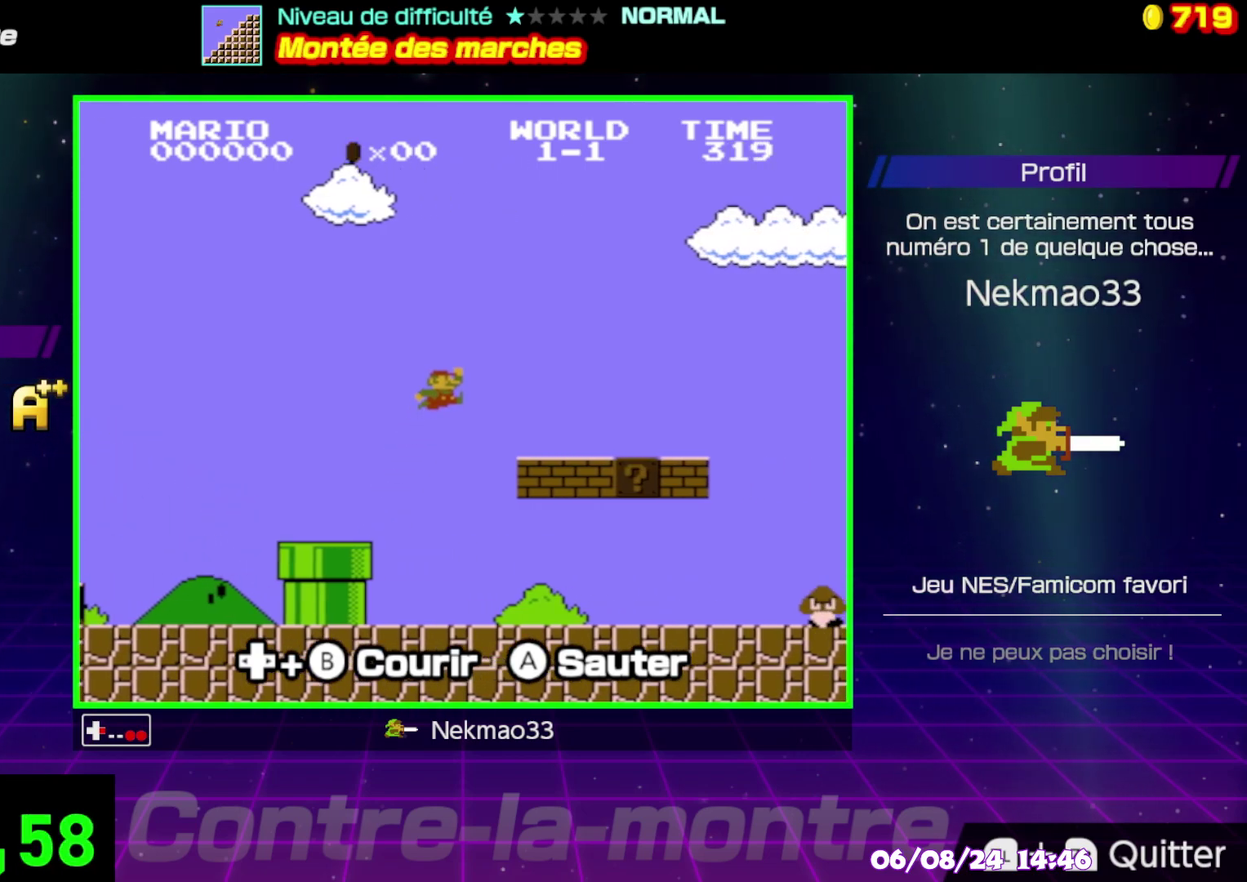
{"buttons": ["B"], "events": [[200, "A", "up"]]}
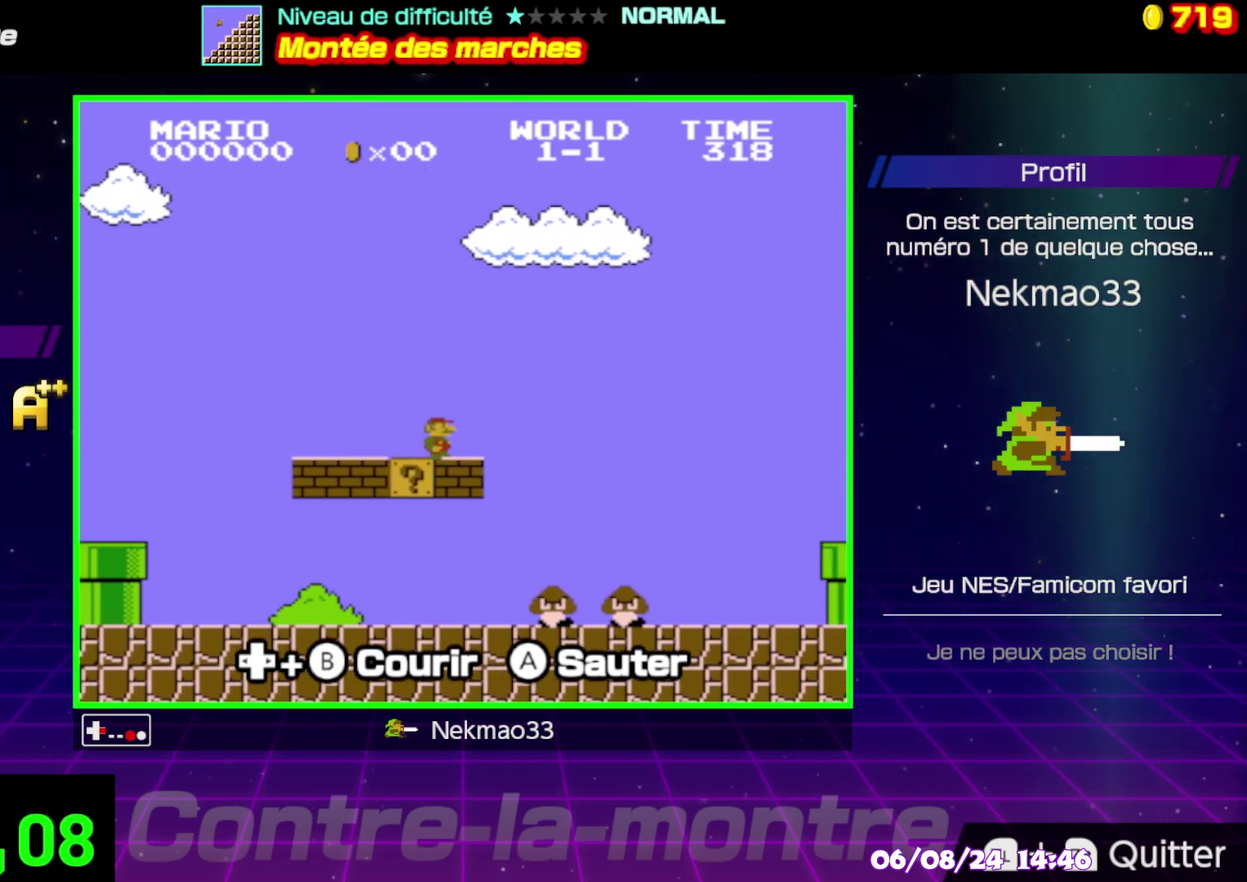
{"buttons": ["A", "B"], "events": [[67, "A", "down"]]}
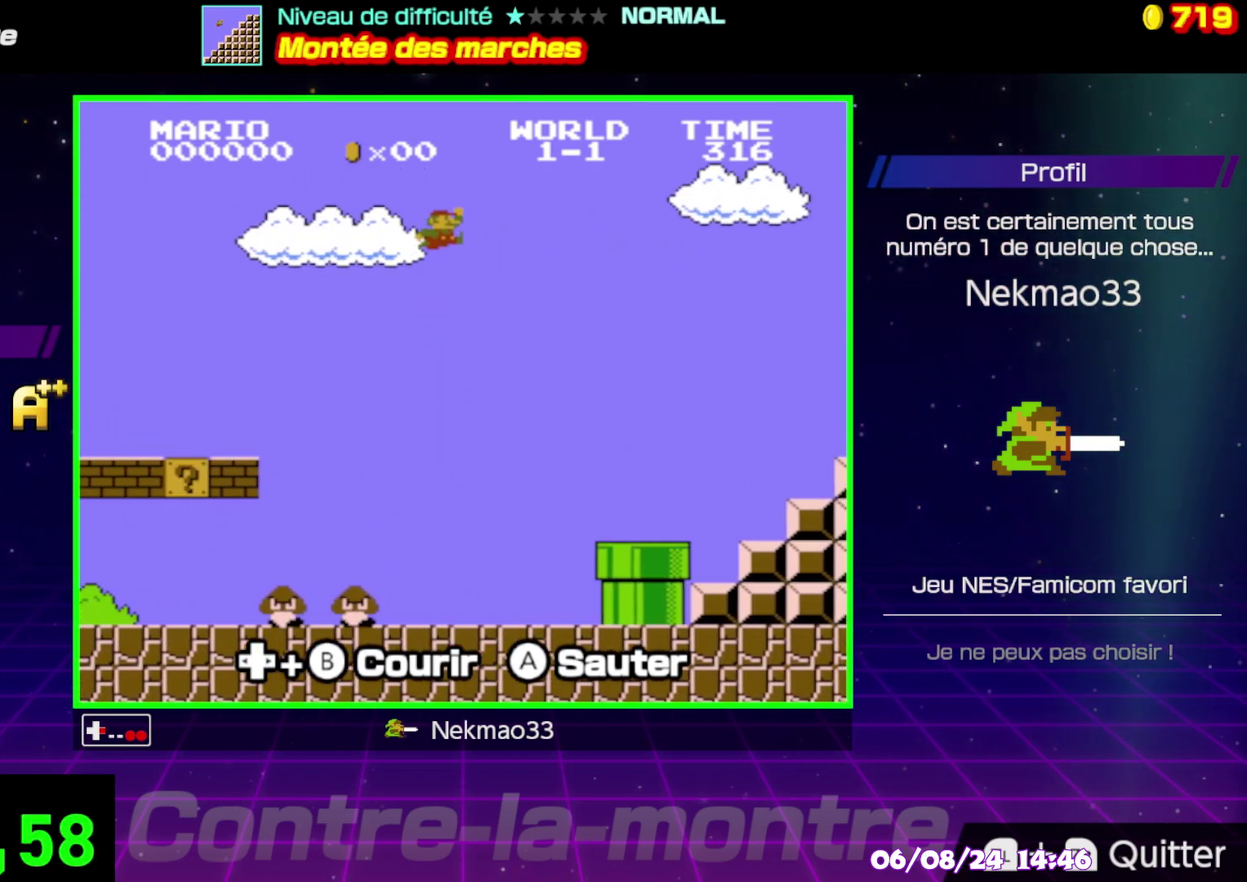
{"buttons": ["B"], "events": [[67, "A", "up"]]}
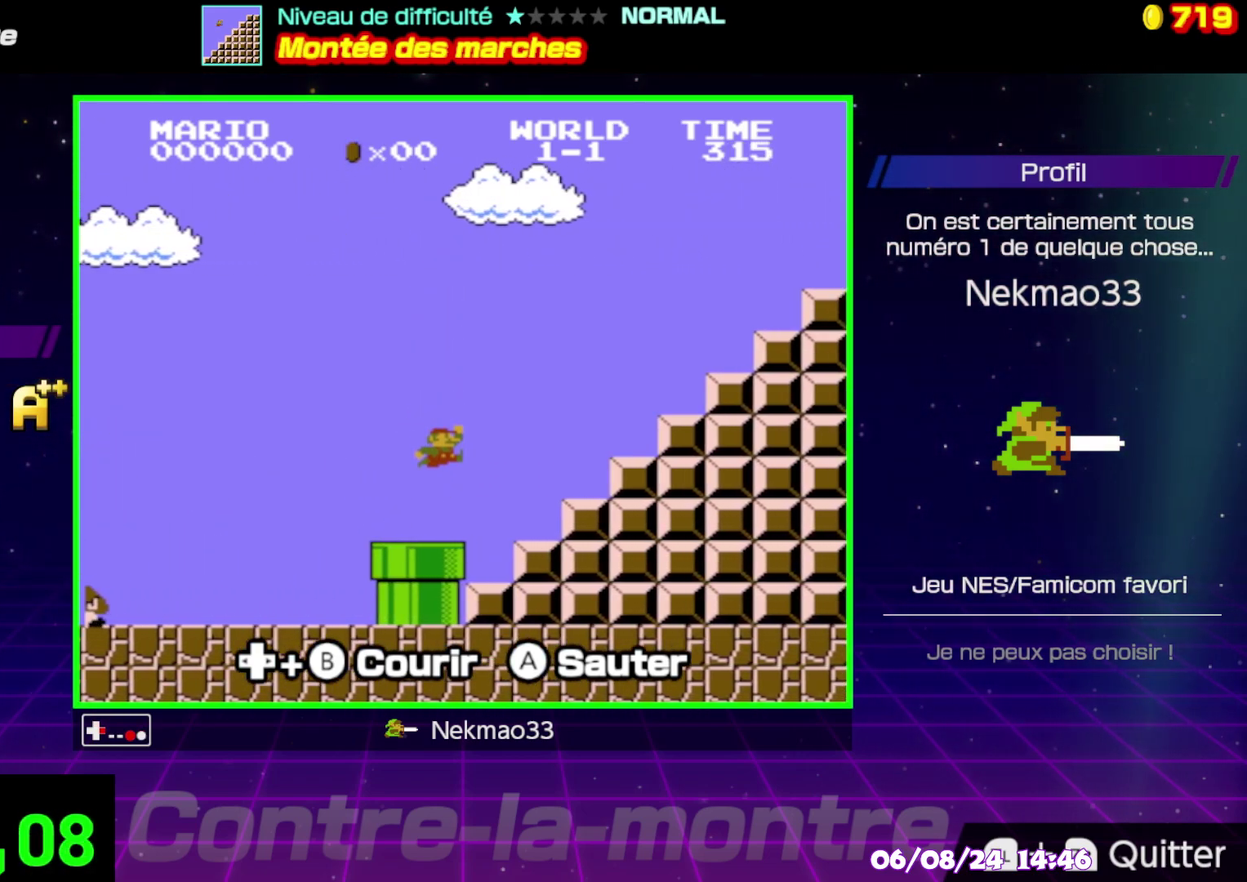
{"buttons": ["B"], "events": [[133, "A", "down"], [467, "A", "up"]]}
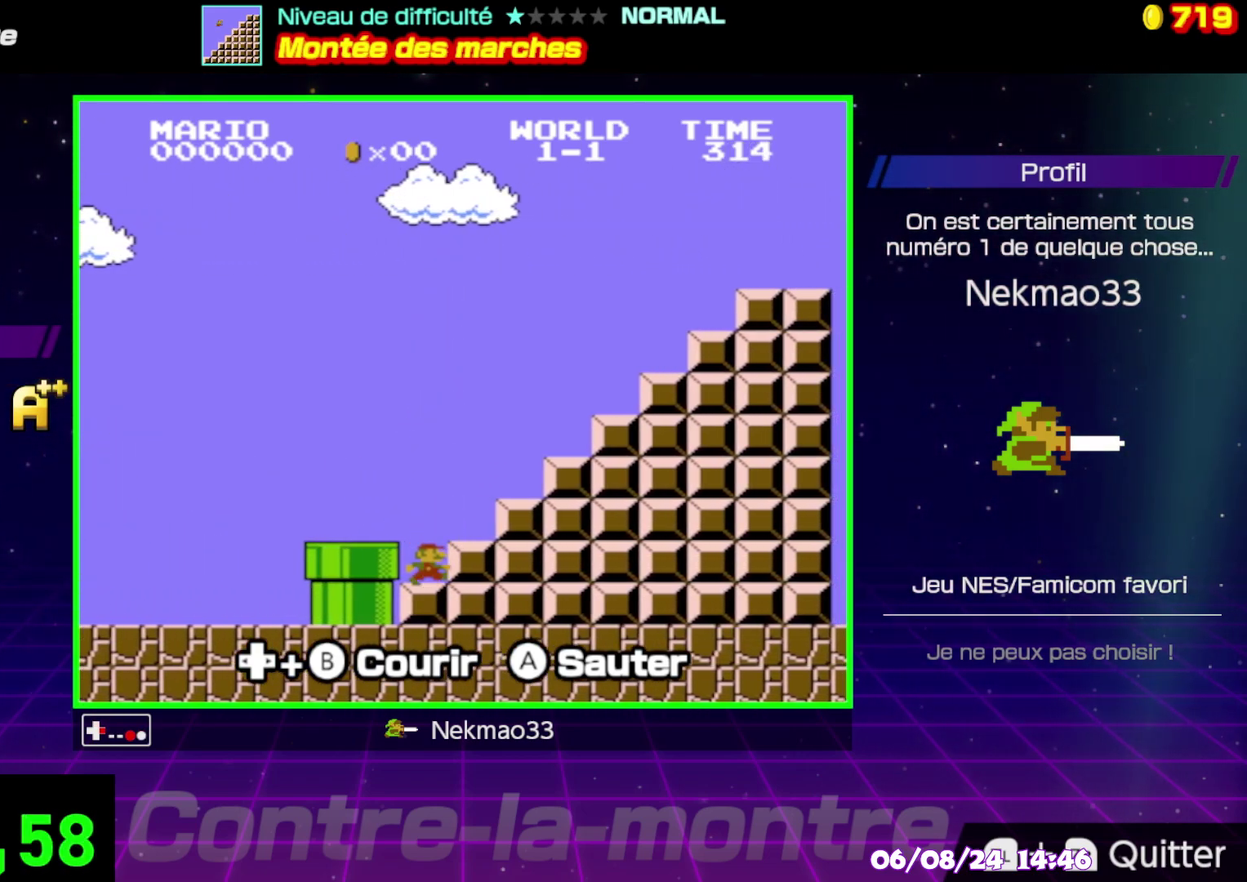
{"buttons": ["A", "B"], "events": [[50, "A", "down"]]}
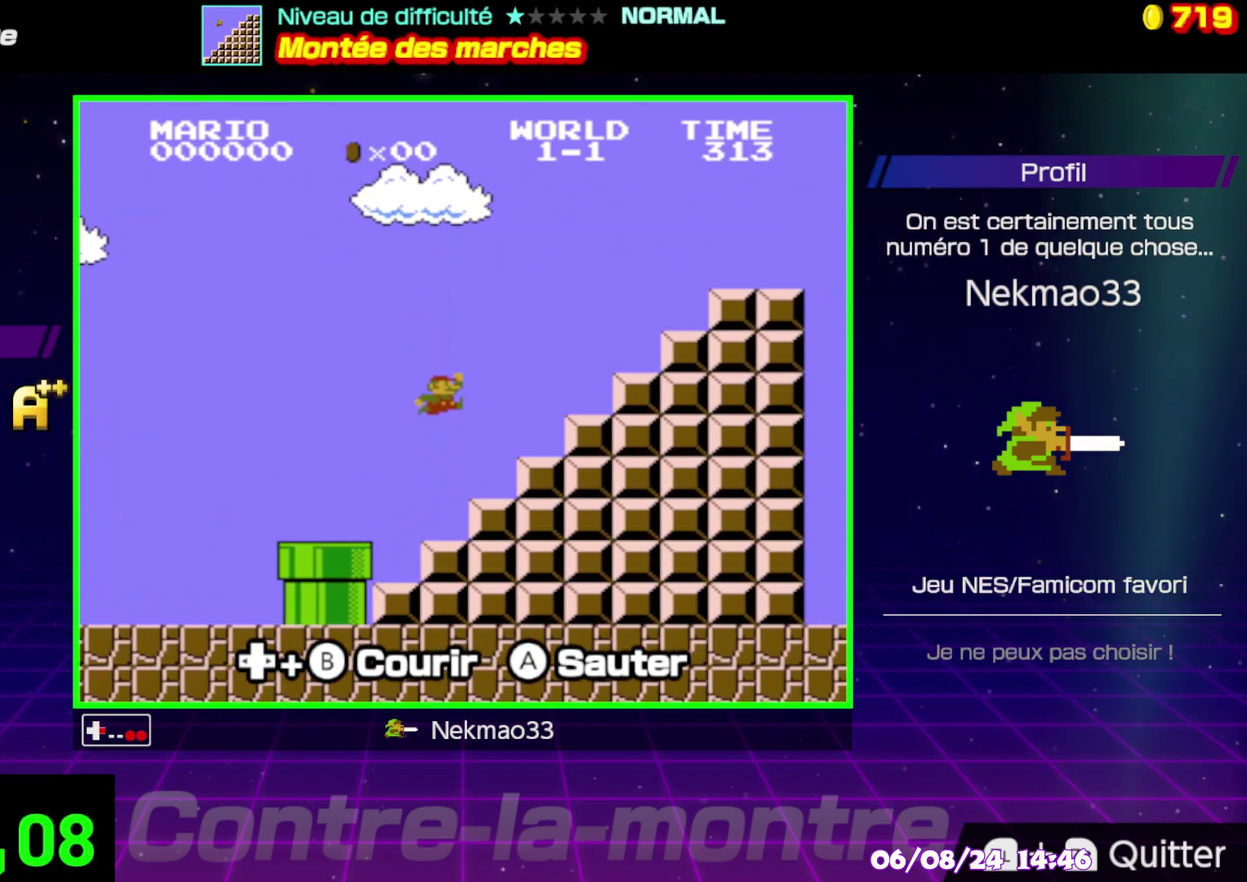
{"buttons": ["A", "B"], "events": [[67, "A", "up"], [417, "A", "down"]]}
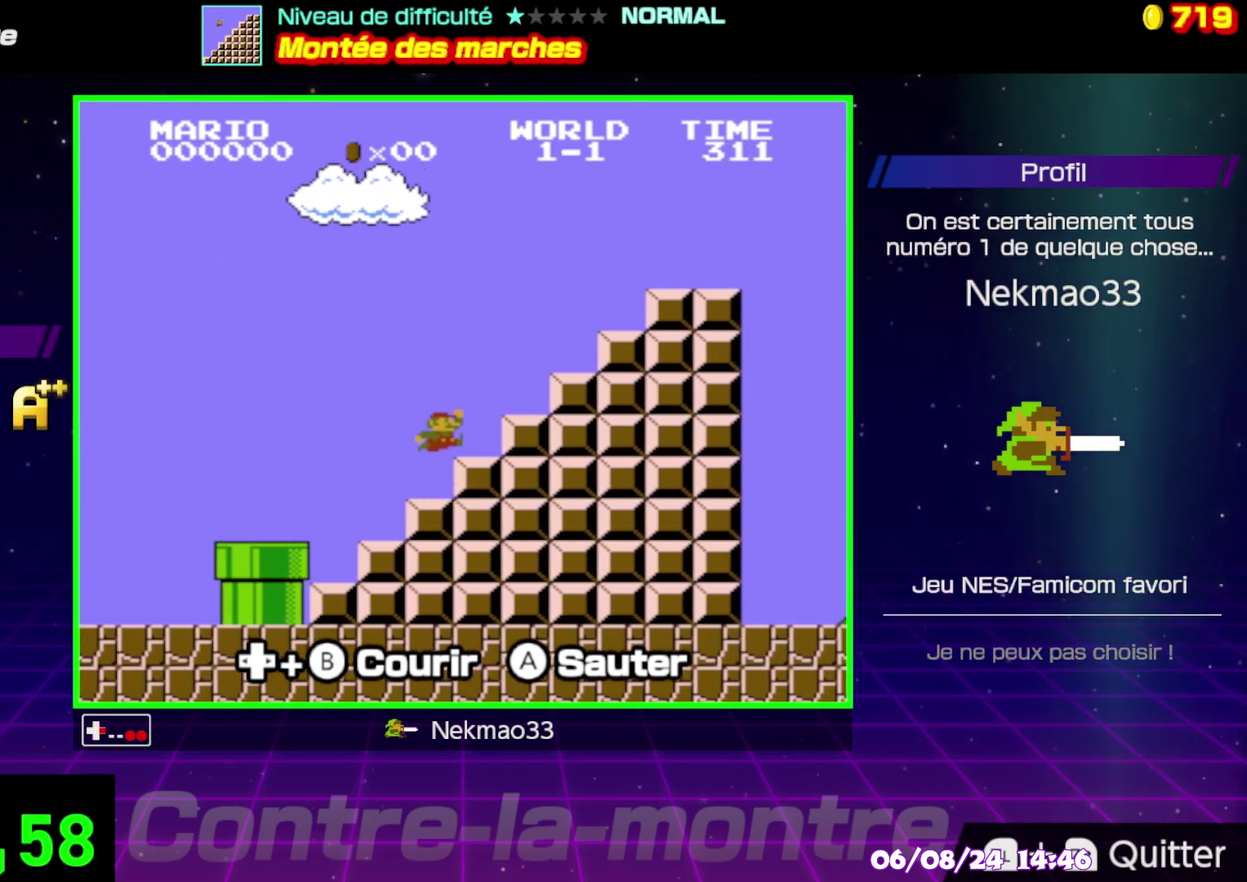
{"buttons": ["A", "B"], "events": [[67, "A", "up"], [483, "A", "down"]]}
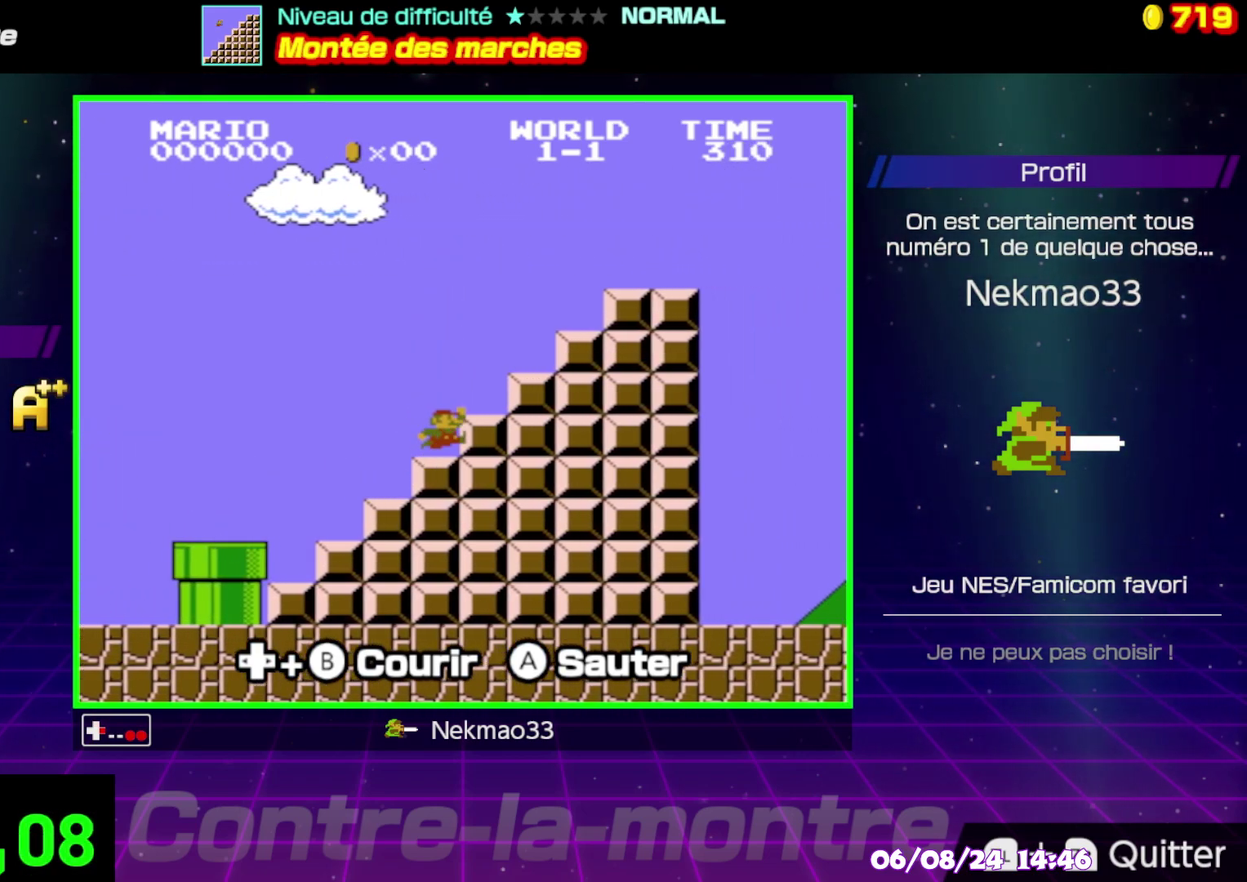
{"buttons": ["A", "B"], "events": []}
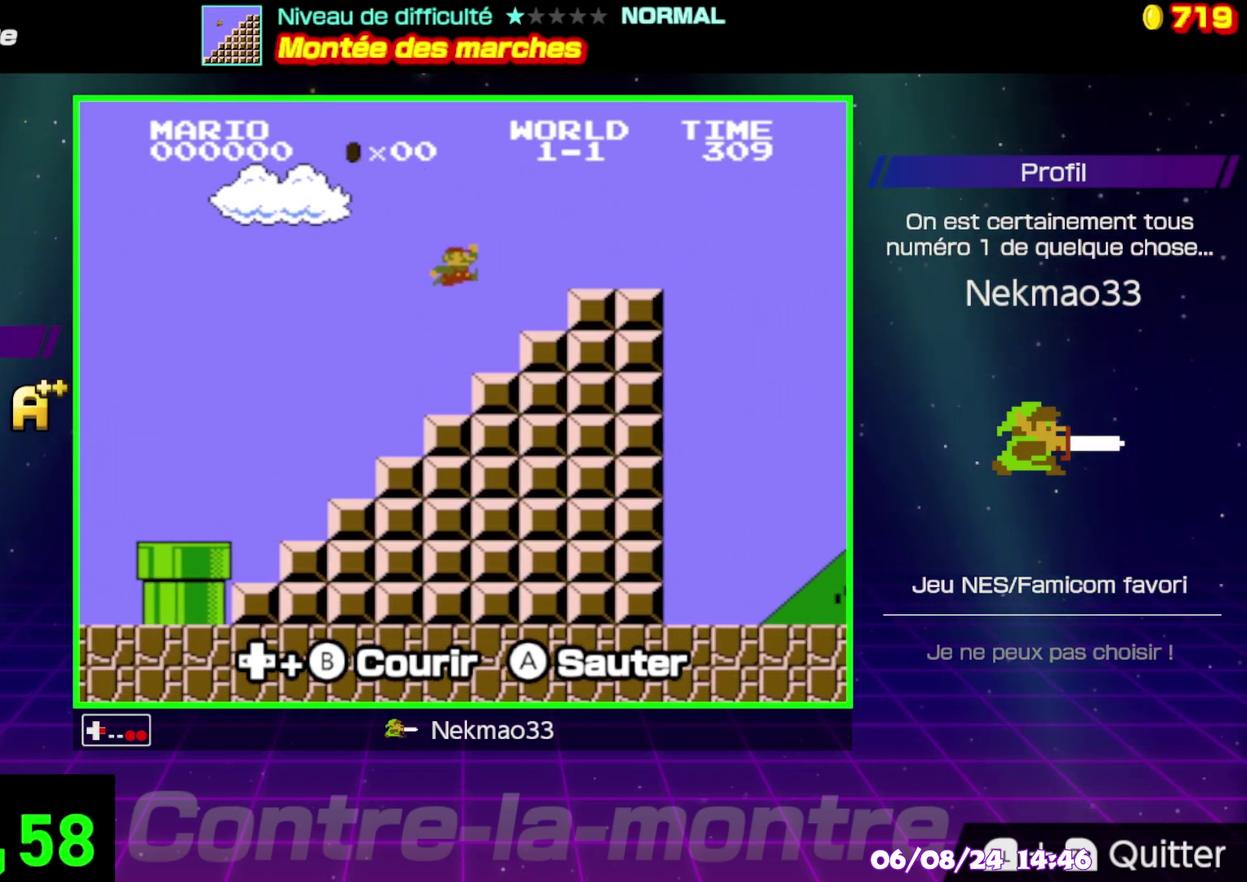
{"buttons": ["A", "B"], "events": [[50, "A", "up"], [350, "A", "down"]]}
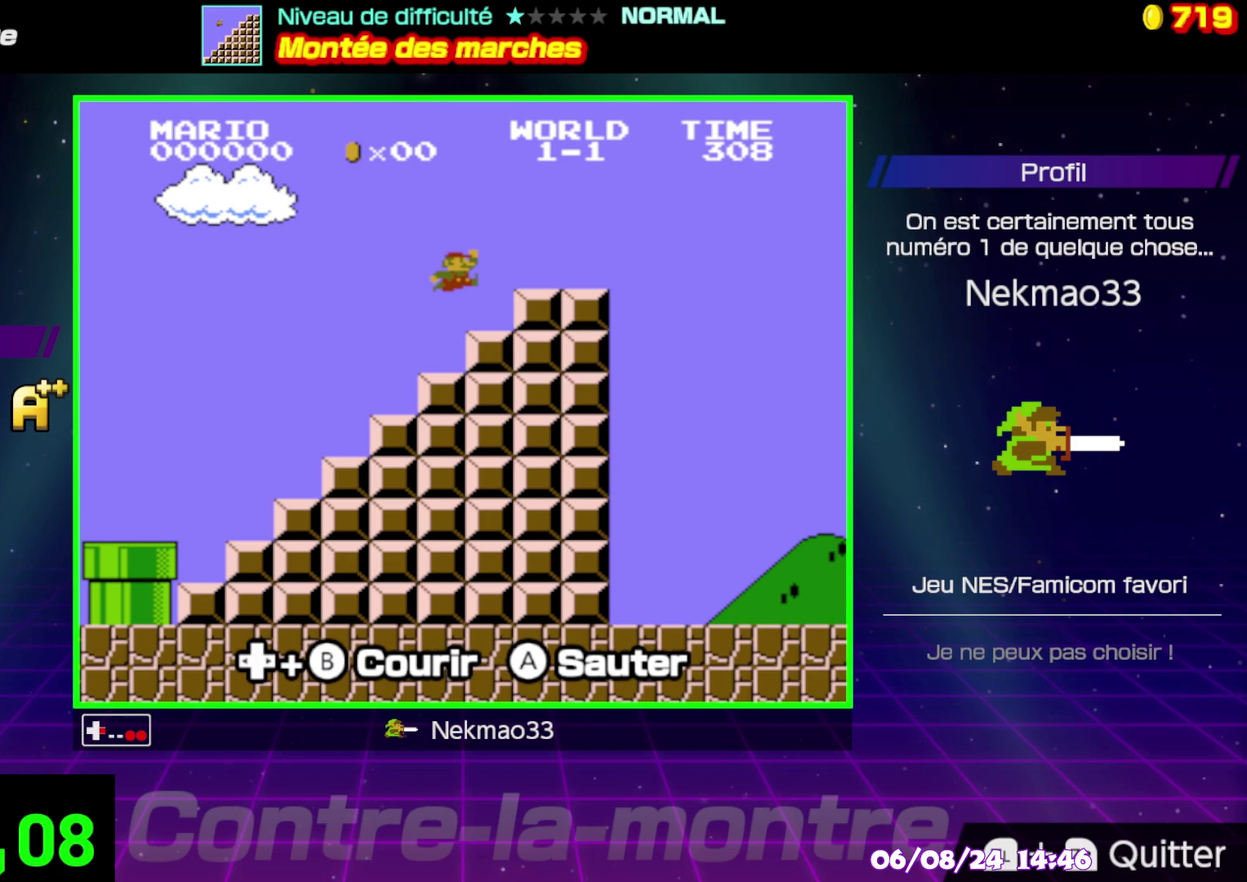
{"buttons": ["B"], "events": [[50, "A", "up"]]}
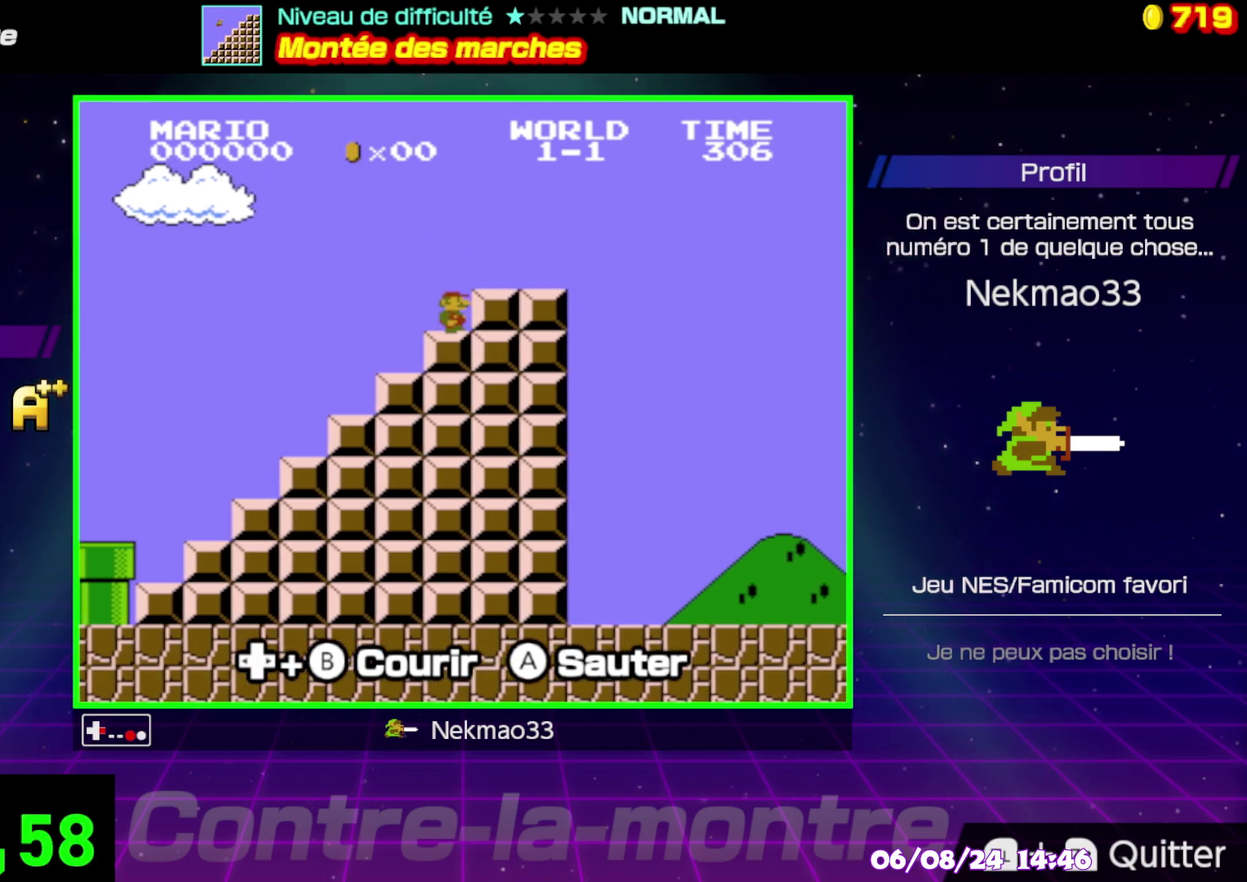
{"buttons": ["B"], "events": [[17, "A", "down"], [133, "A", "up"]]}
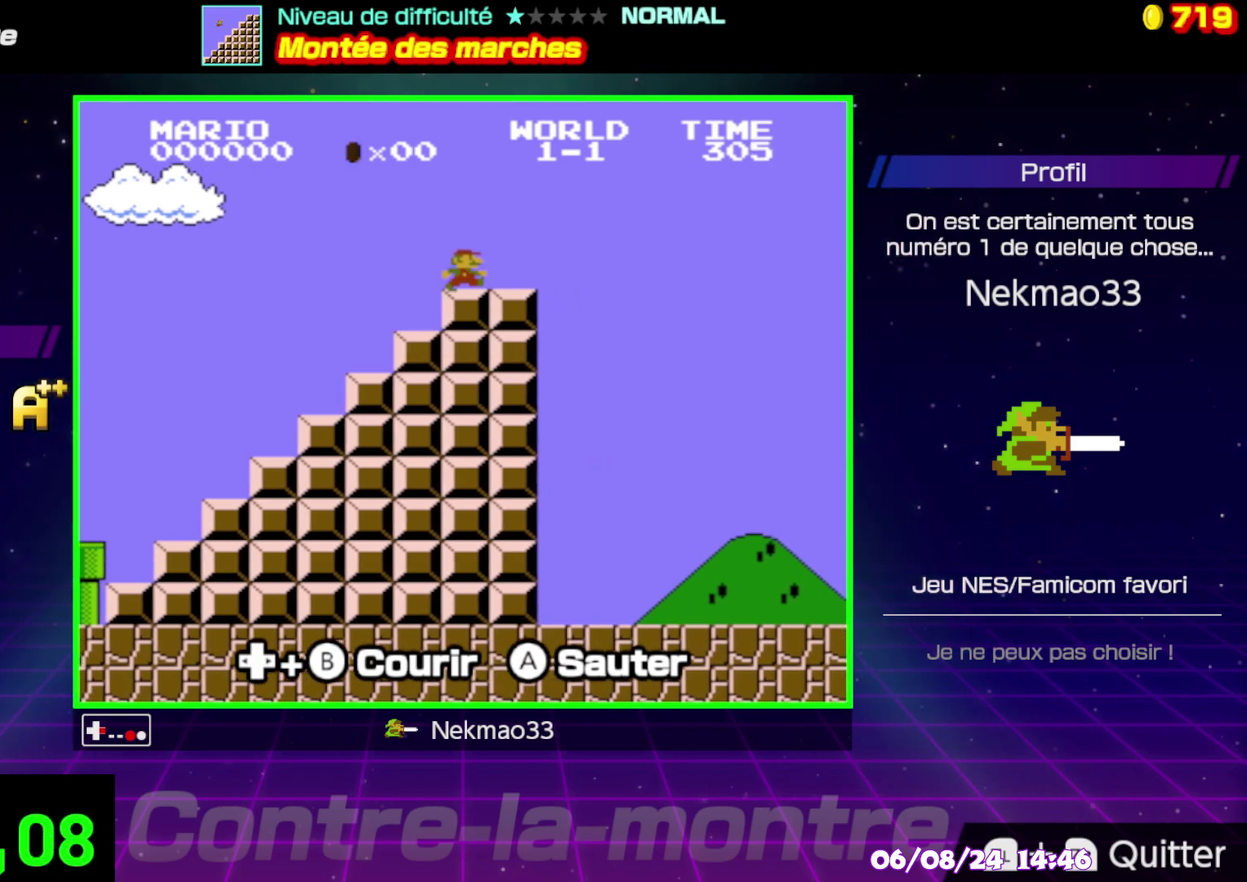
{"buttons": ["A", "B"], "events": [[350, "A", "down"]]}
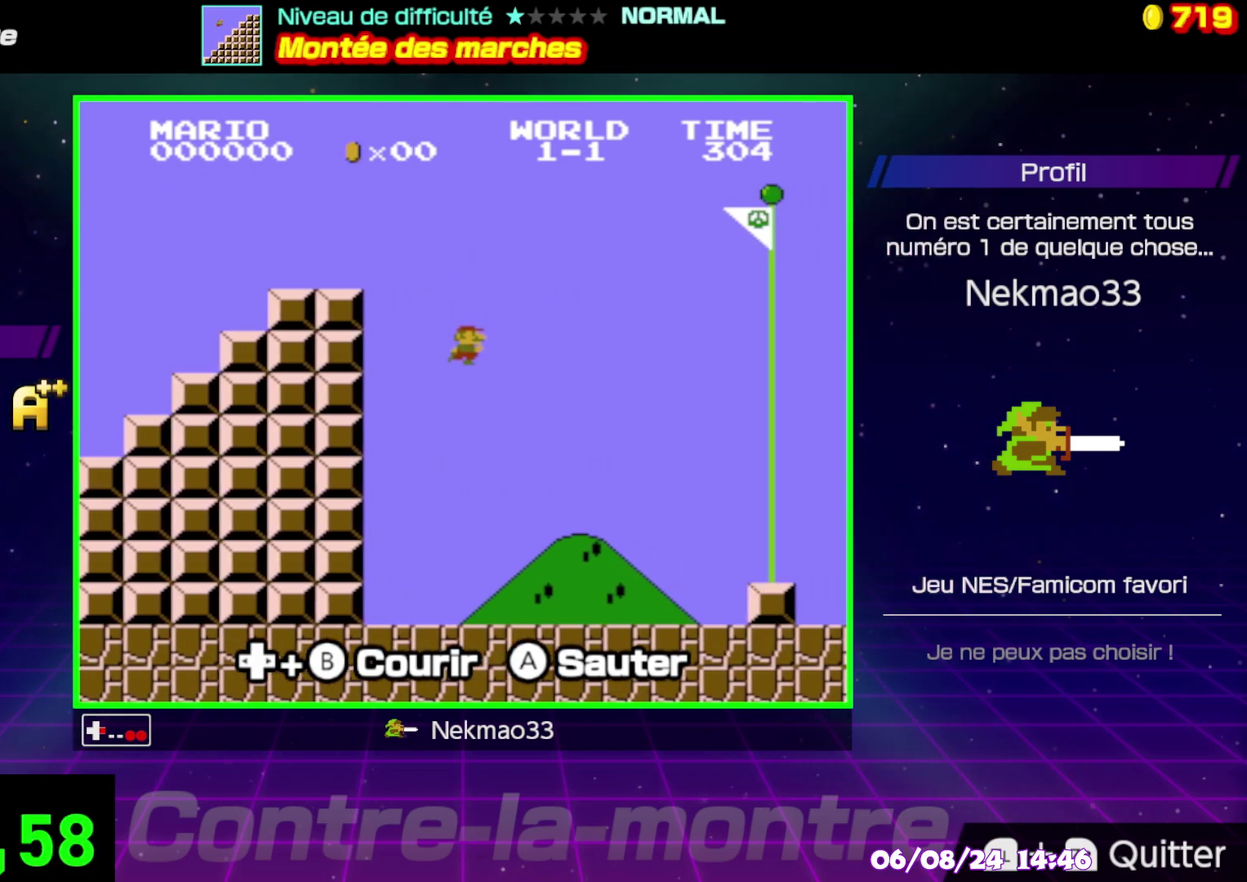
{"buttons": ["A", "B"], "events": [[217, "A", "up"], [417, "A", "down"]]}
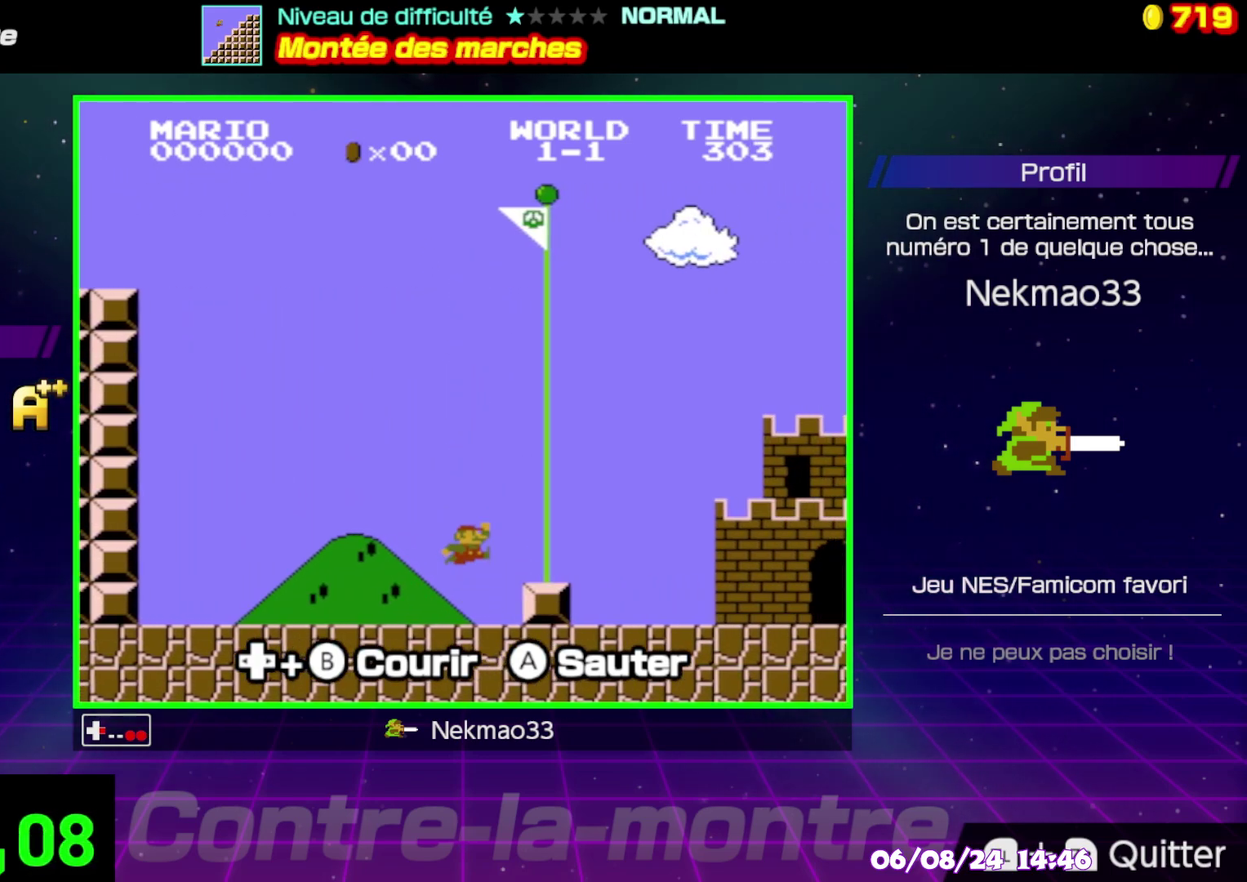
{"buttons": [], "events": [[83, "A", "up"], [150, "B", "up"]]}
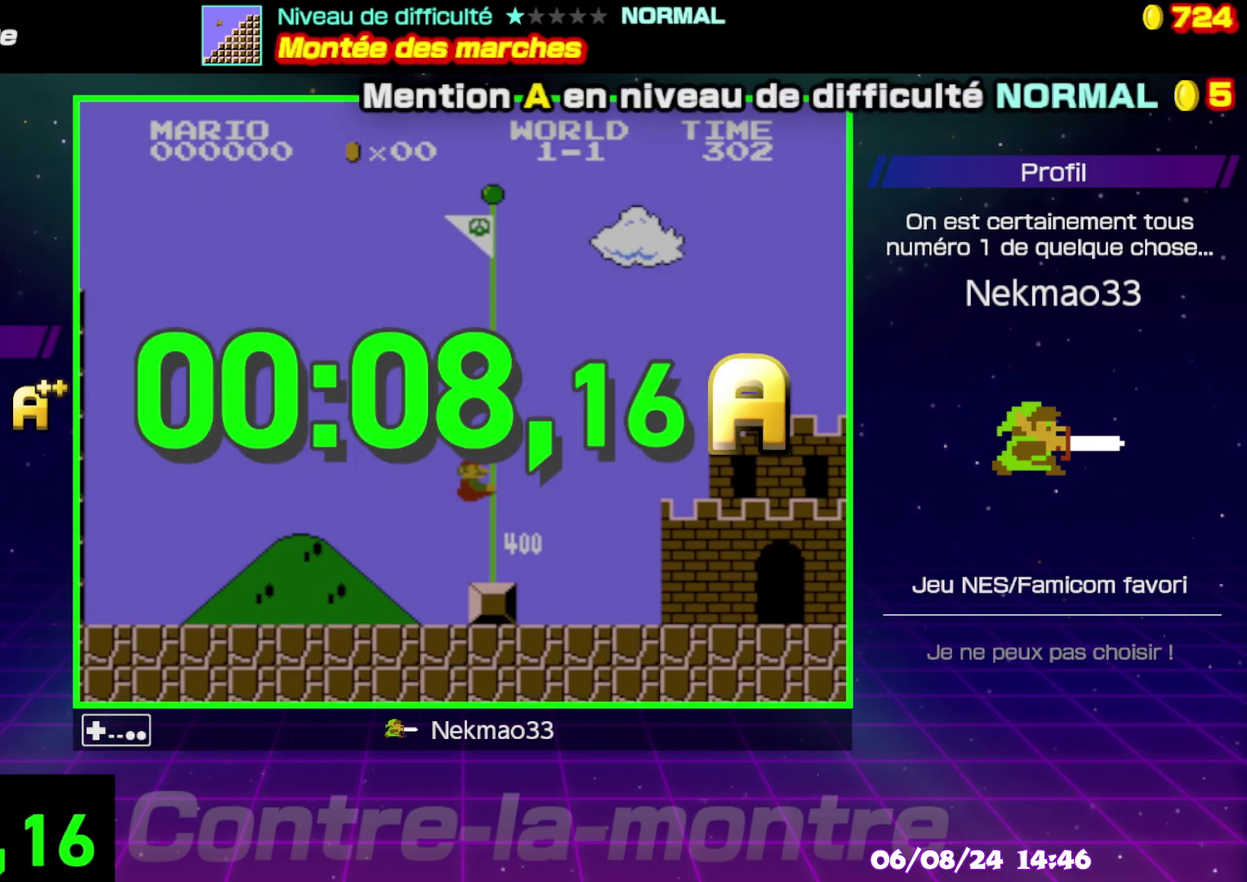
{"buttons": [], "events": []}
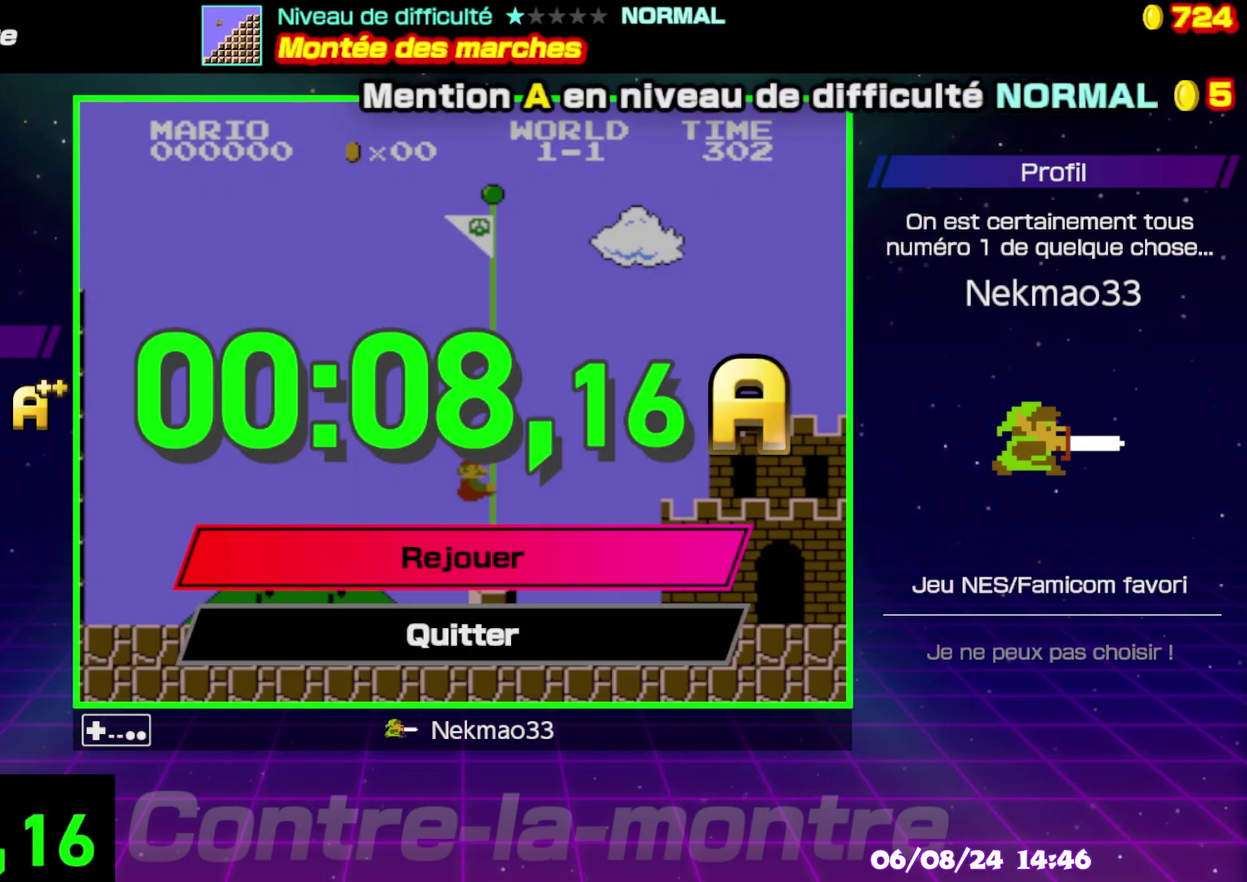
{"buttons": [], "events": []}